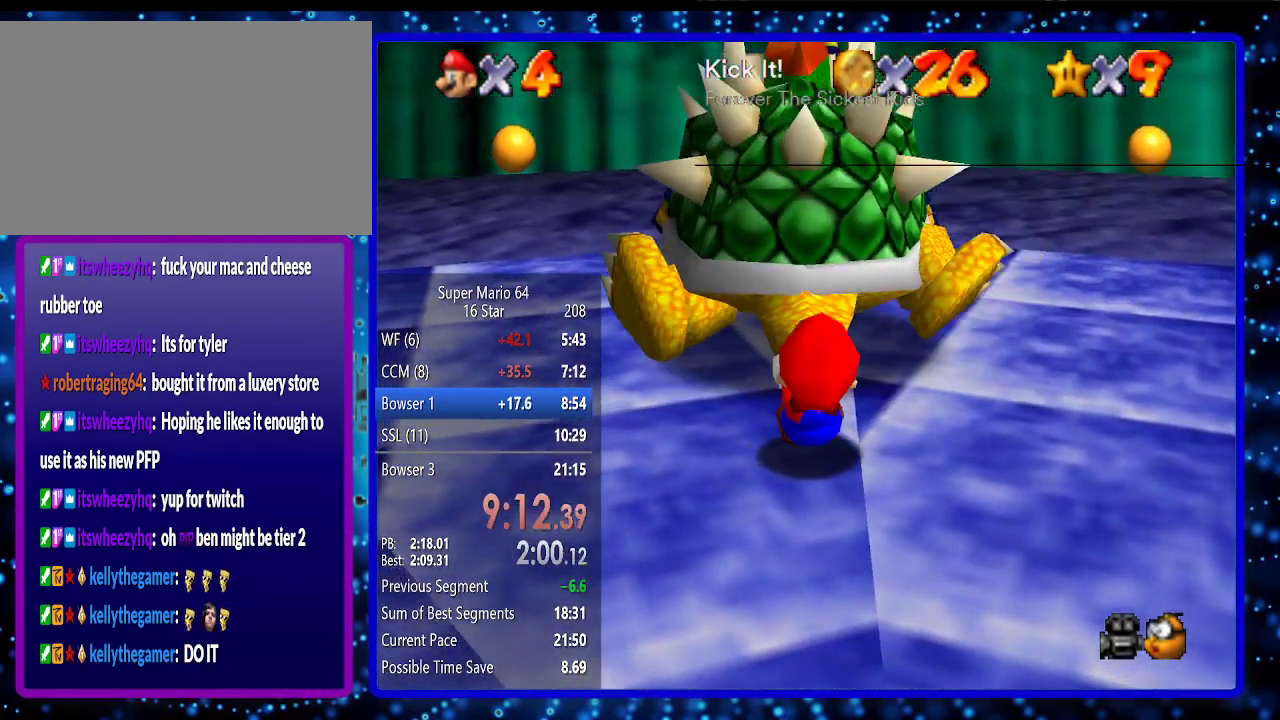
Gameplay with a controller (Nintendo layout); each line is a JSON object with the inputs held at the frame after it. "events" lists button and stick changes between this image and that frame as [ms after this image, input, new state], when the widget could be followed in between. Not read: L3 R3.
{"buttons": [], "left_stick": "down-left", "events": [[67, "left_stick", "down-left"], [167, "left_stick", "up-right"], [217, "left_stick", "up-left"], [283, "left_stick", "down"], [350, "left_stick", "up-right"], [433, "left_stick", "up-left"], [500, "left_stick", "down-left"]]}
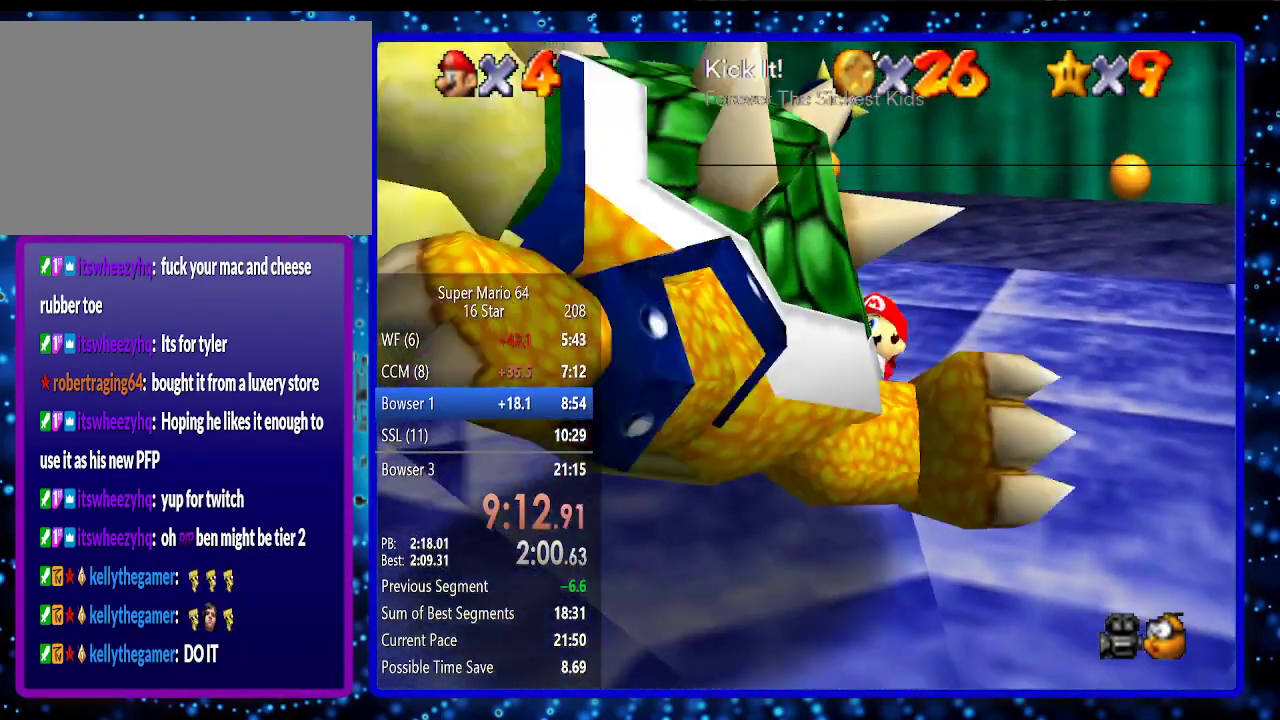
{"buttons": [], "left_stick": "down-right", "events": [[33, "left_stick", "down-right"], [133, "left_stick", "up-left"], [200, "left_stick", "down-left"], [250, "left_stick", "right"], [350, "left_stick", "up"], [400, "left_stick", "left"], [467, "left_stick", "down-right"]]}
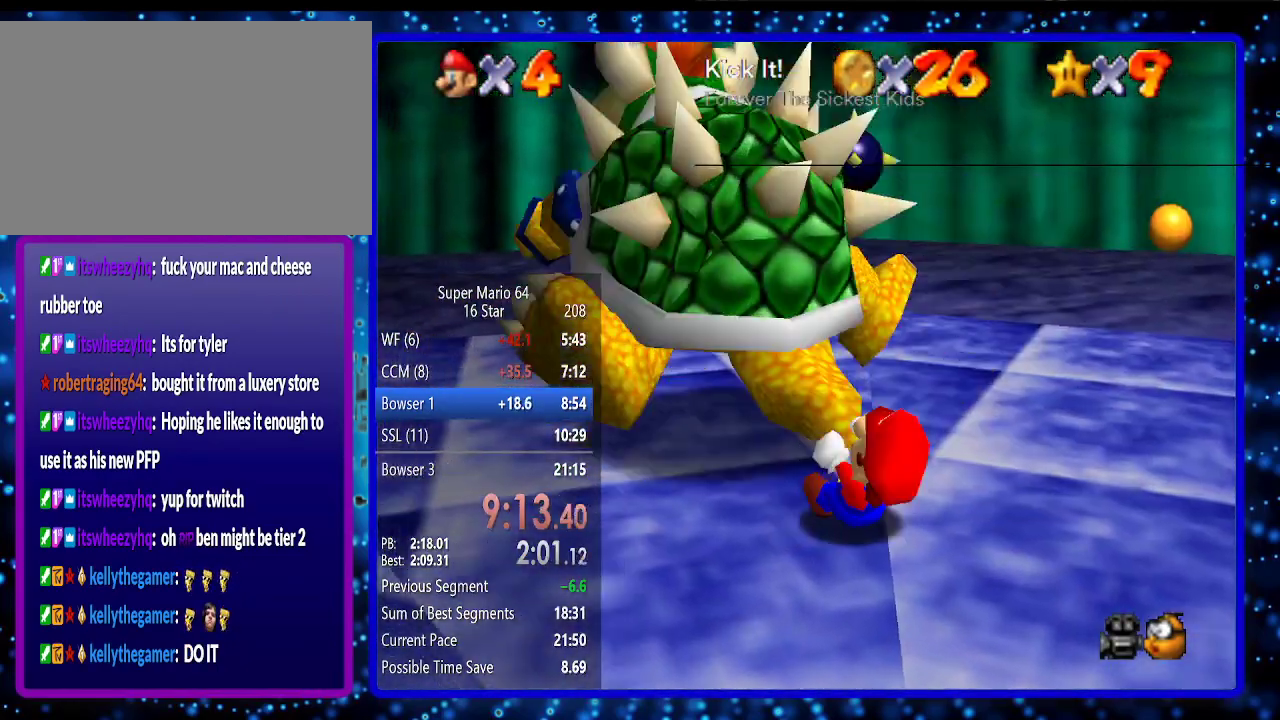
{"buttons": [], "left_stick": "down-left", "events": [[100, "left_stick", "left"], [200, "left_stick", "down"], [250, "left_stick", "right"], [317, "left_stick", "up"], [467, "left_stick", "down-left"]]}
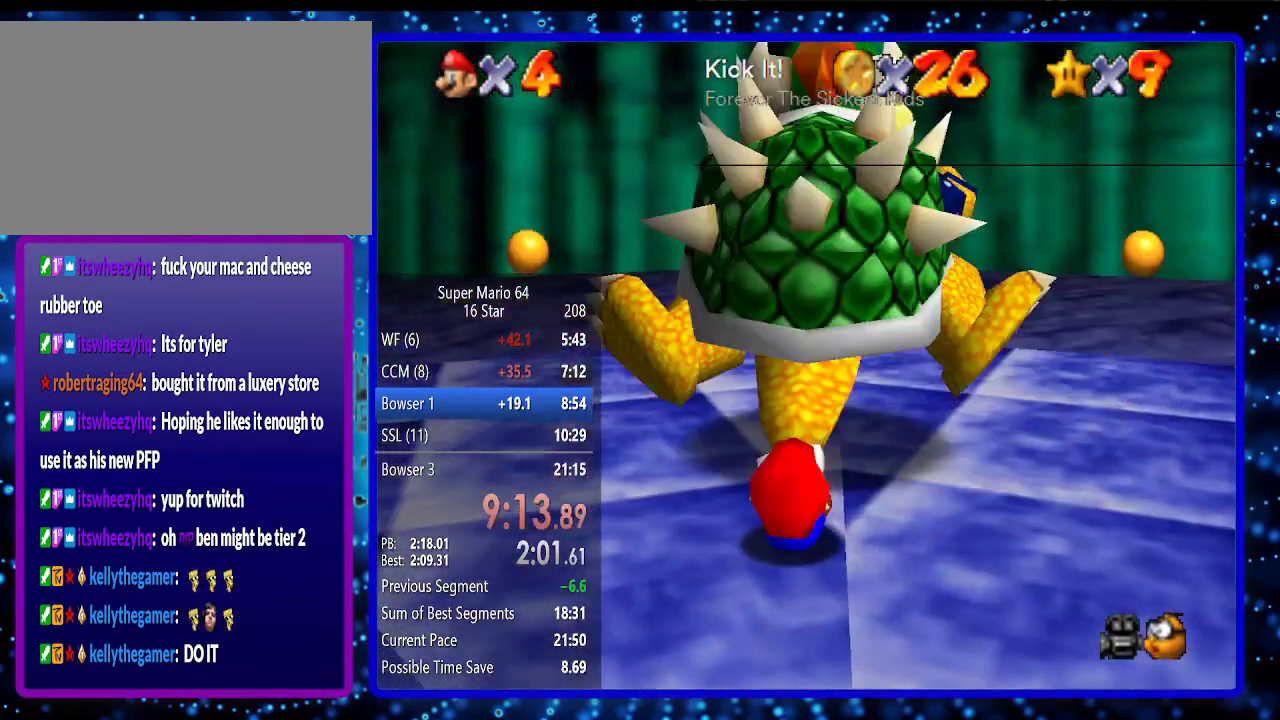
{"buttons": [], "left_stick": "center", "events": [[67, "B", "down"], [67, "left_stick", "center"], [133, "B", "up"]]}
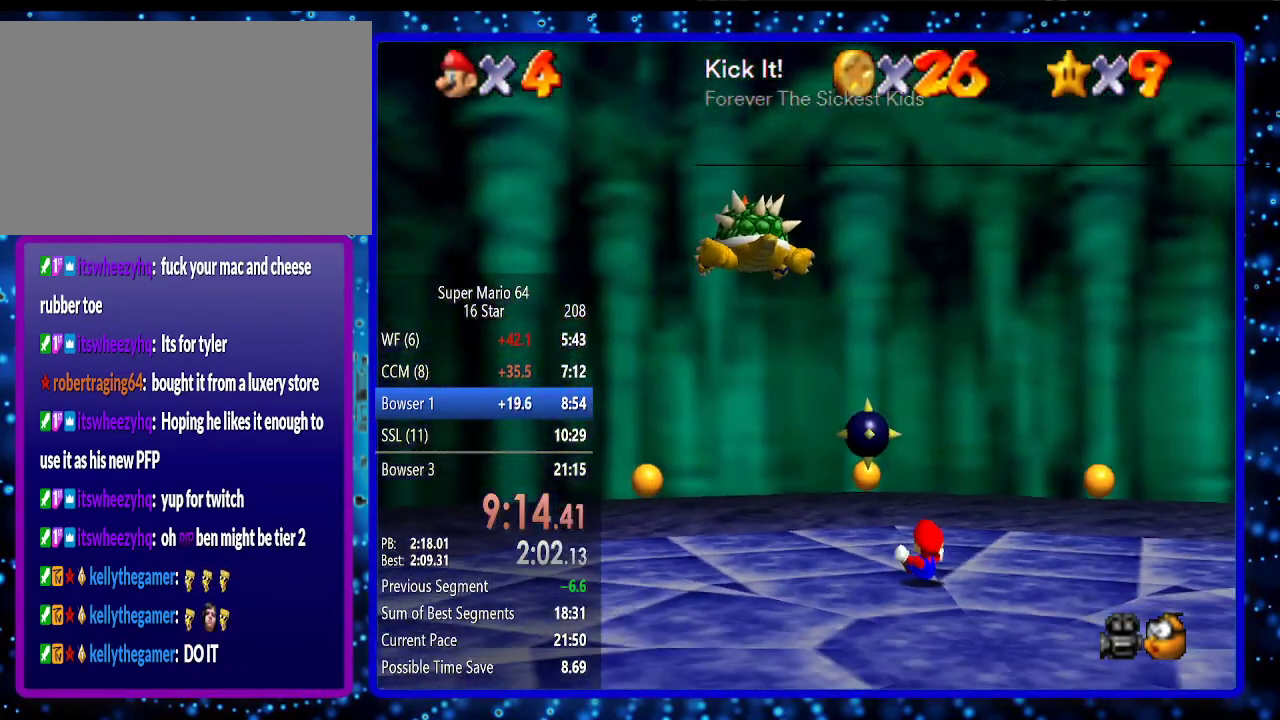
{"buttons": [], "left_stick": "down", "events": [[383, "left_stick", "down"]]}
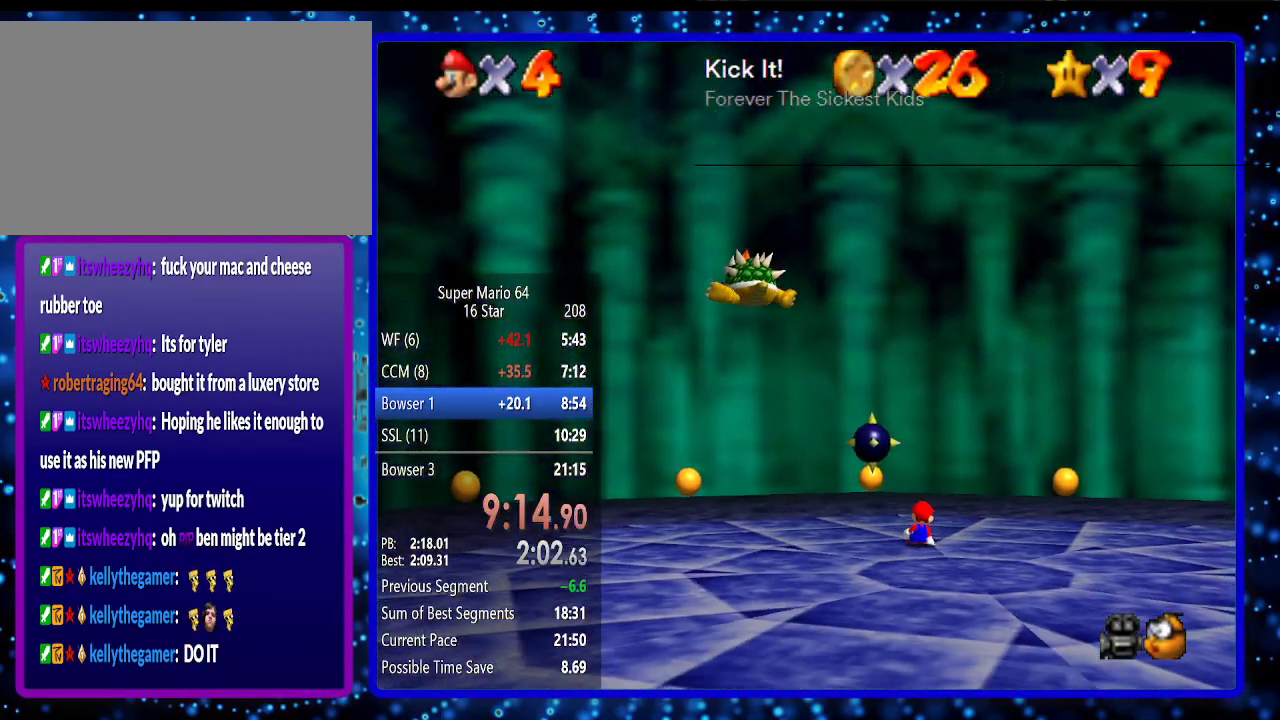
{"buttons": [], "left_stick": "down", "events": []}
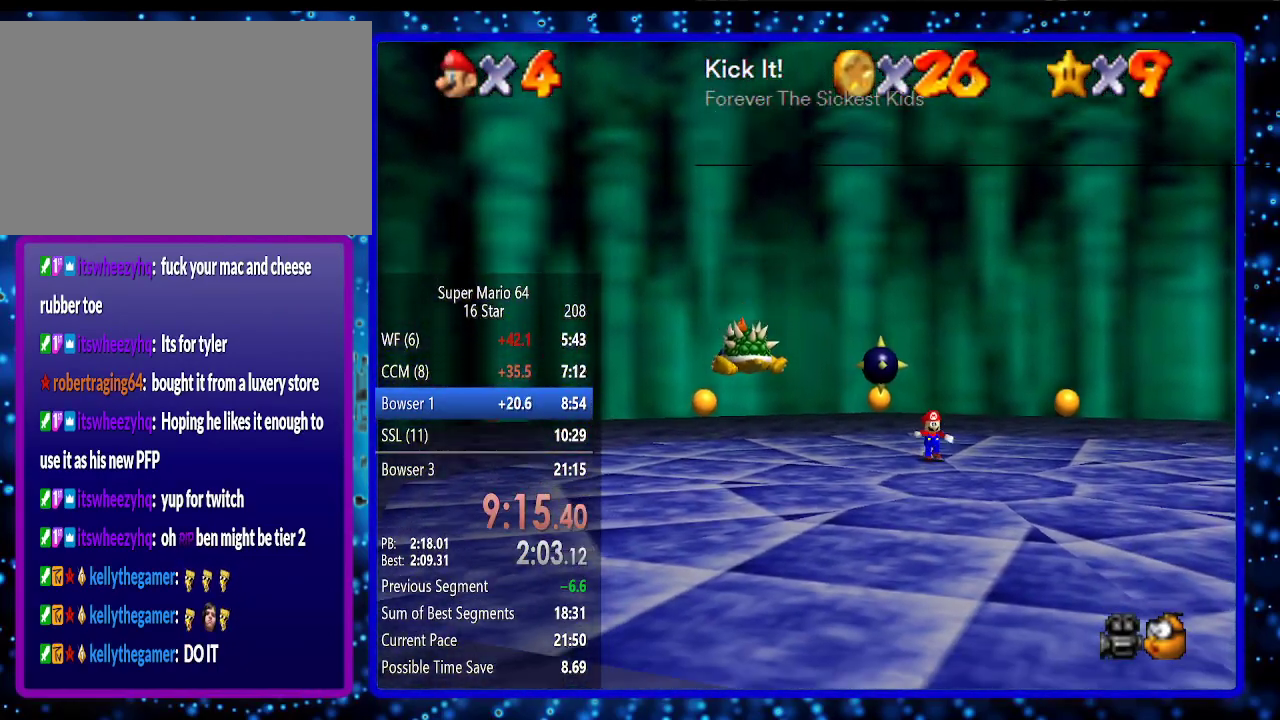
{"buttons": [], "left_stick": "down-left", "events": [[367, "left_stick", "down-left"]]}
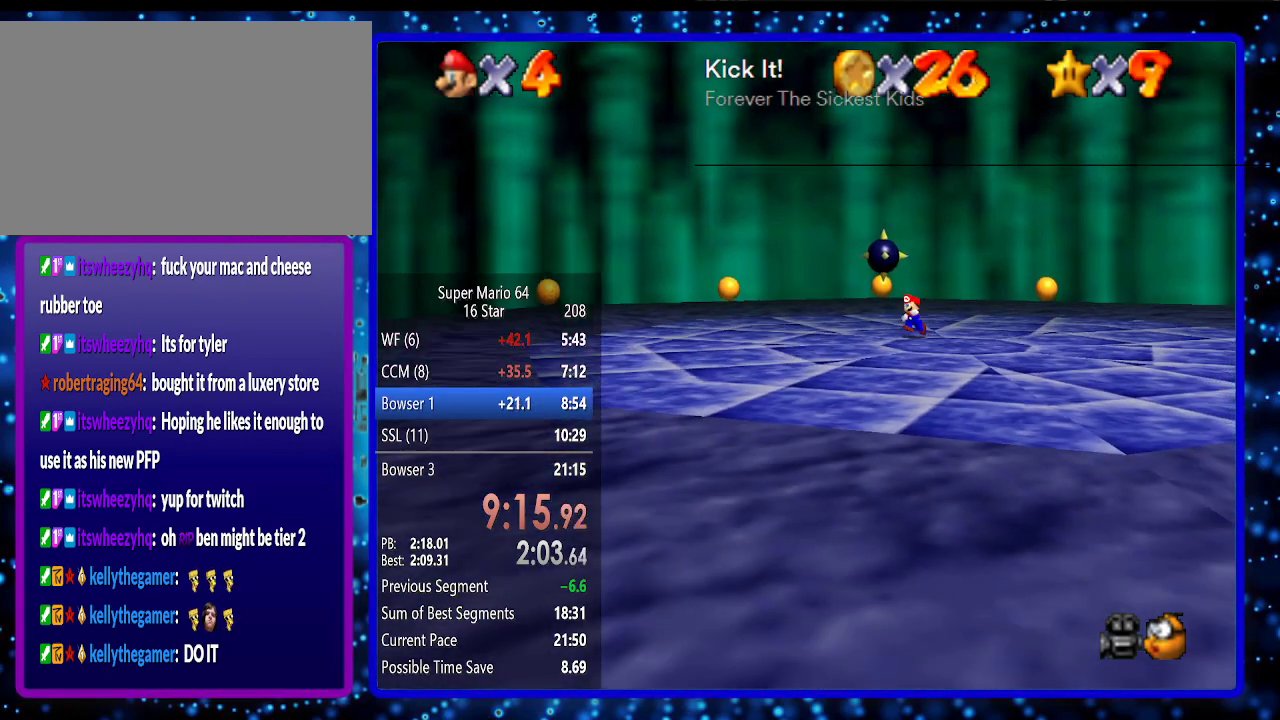
{"buttons": [], "left_stick": "down-left", "events": [[217, "A", "down"], [367, "A", "up"]]}
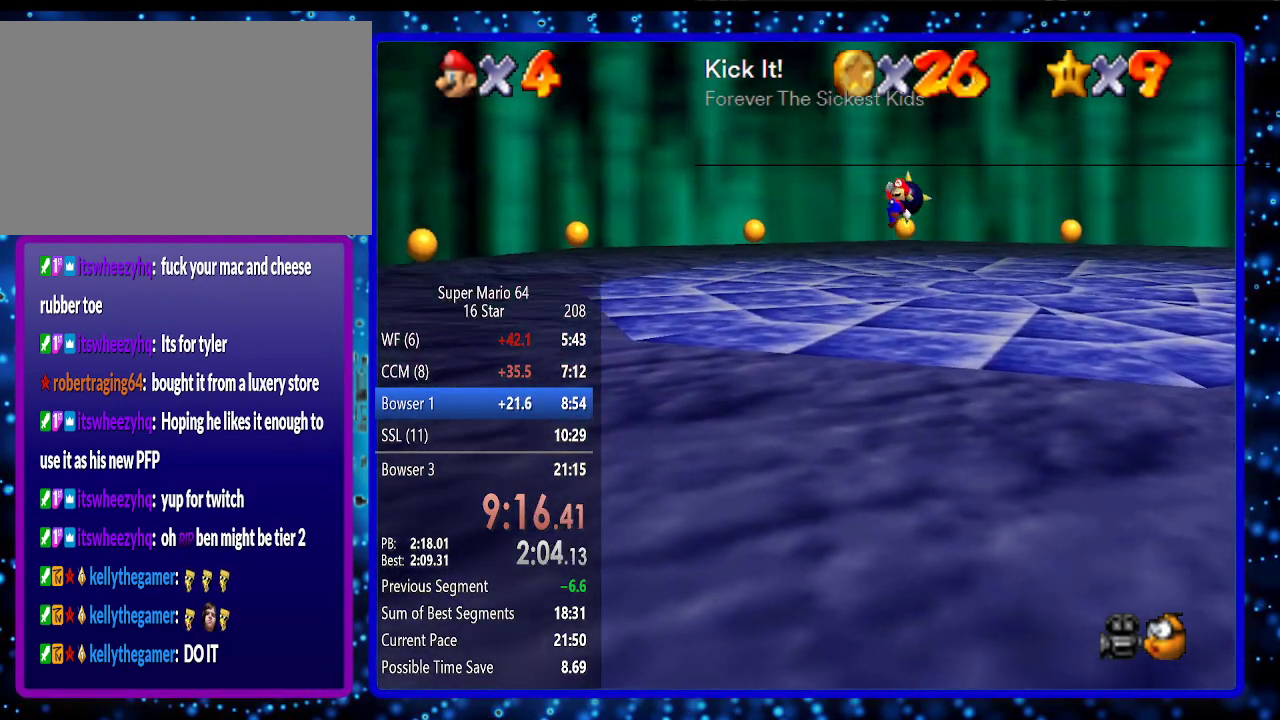
{"buttons": ["A", "B"], "left_stick": "down-left", "events": [[100, "B", "down"], [150, "B", "up"], [367, "B", "down"], [433, "A", "down"]]}
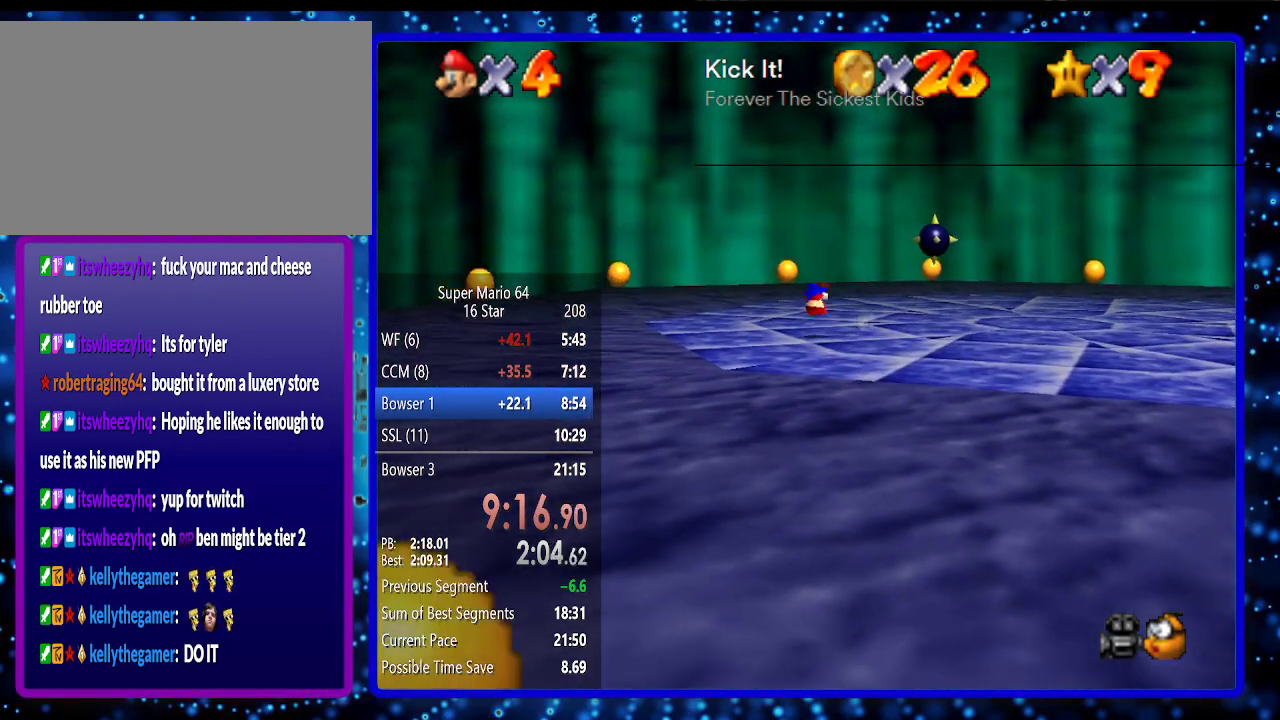
{"buttons": [], "left_stick": "down-right", "events": [[33, "A", "up"], [33, "B", "up"], [250, "left_stick", "down"], [467, "left_stick", "down-right"]]}
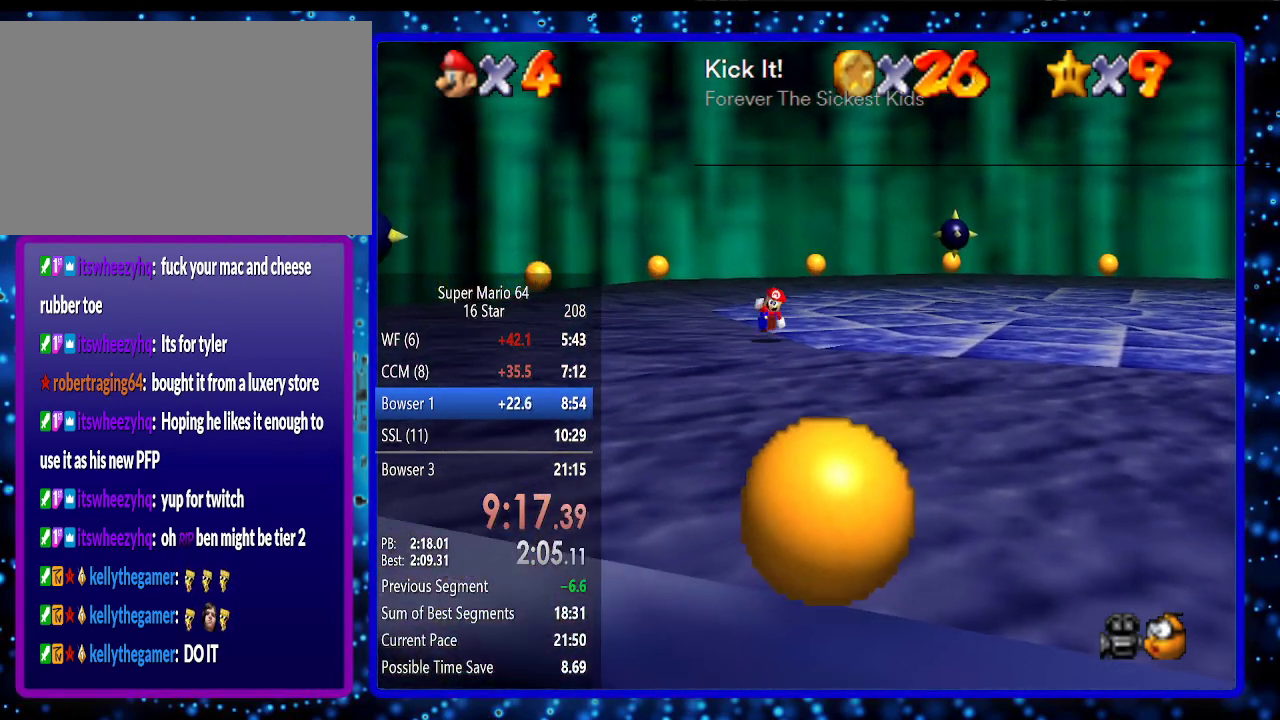
{"buttons": [], "left_stick": "up-right", "events": [[183, "left_stick", "right"], [317, "left_stick", "up-right"]]}
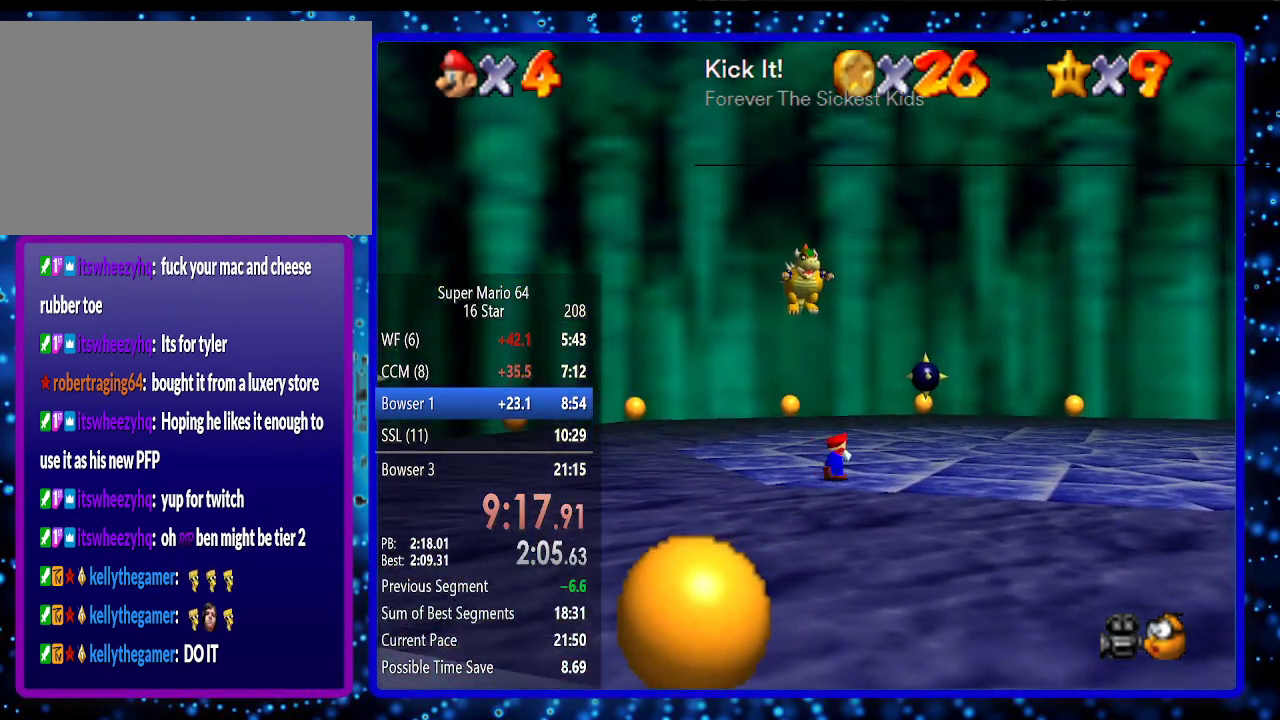
{"buttons": [], "left_stick": "up-right", "events": [[167, "B", "down"], [283, "B", "up"]]}
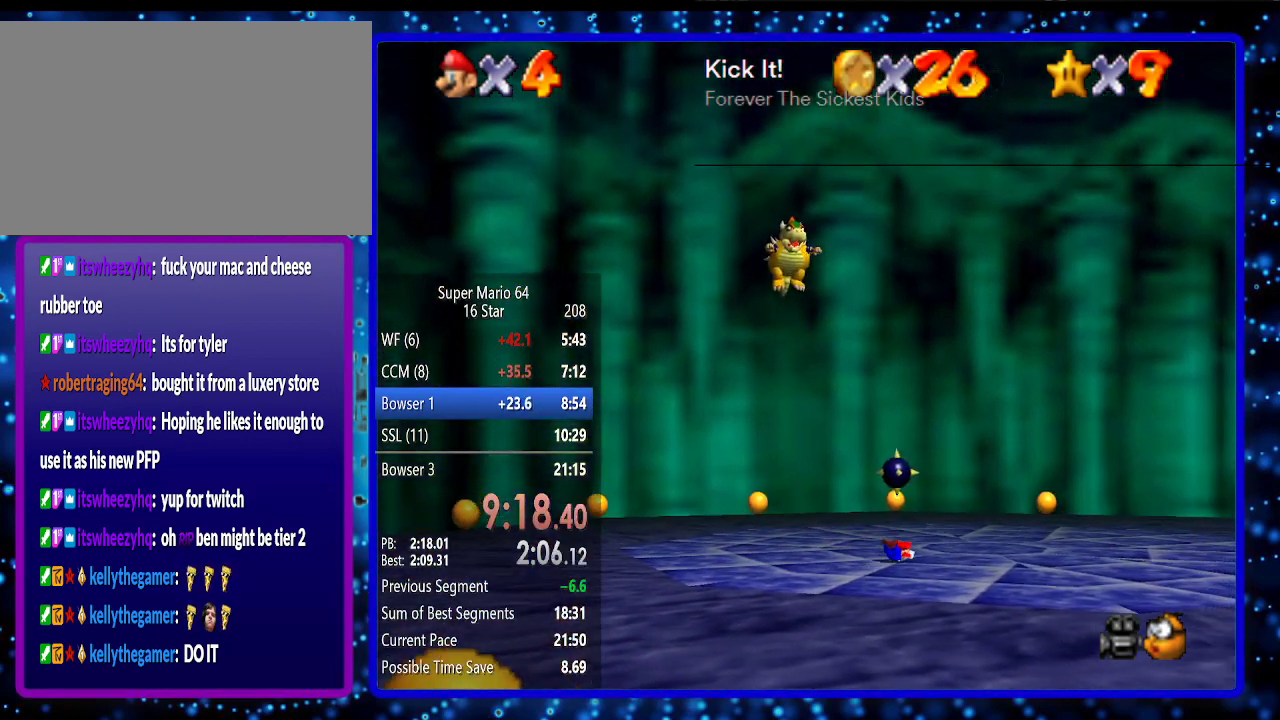
{"buttons": [], "left_stick": "up-right", "events": [[67, "B", "down"], [100, "A", "down"], [183, "A", "up"], [217, "B", "up"]]}
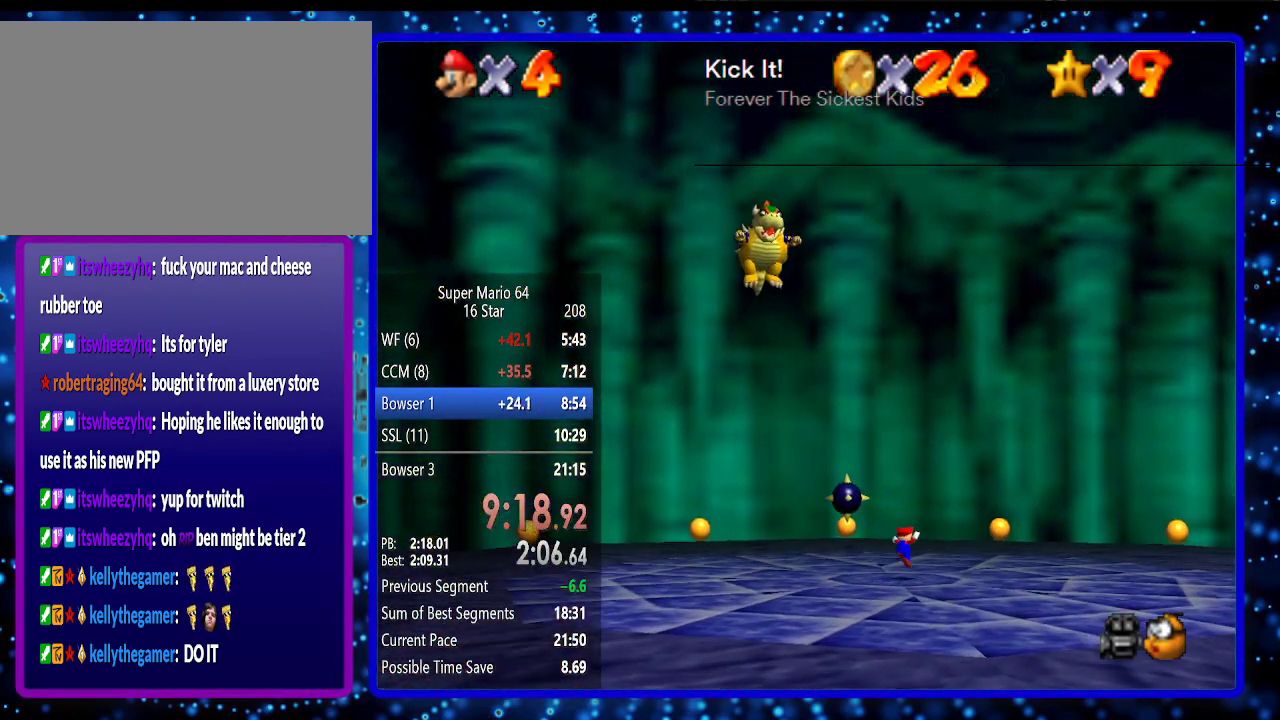
{"buttons": [], "left_stick": "up-left", "events": [[50, "left_stick", "up"], [200, "left_stick", "up-left"], [350, "B", "down"], [483, "B", "up"]]}
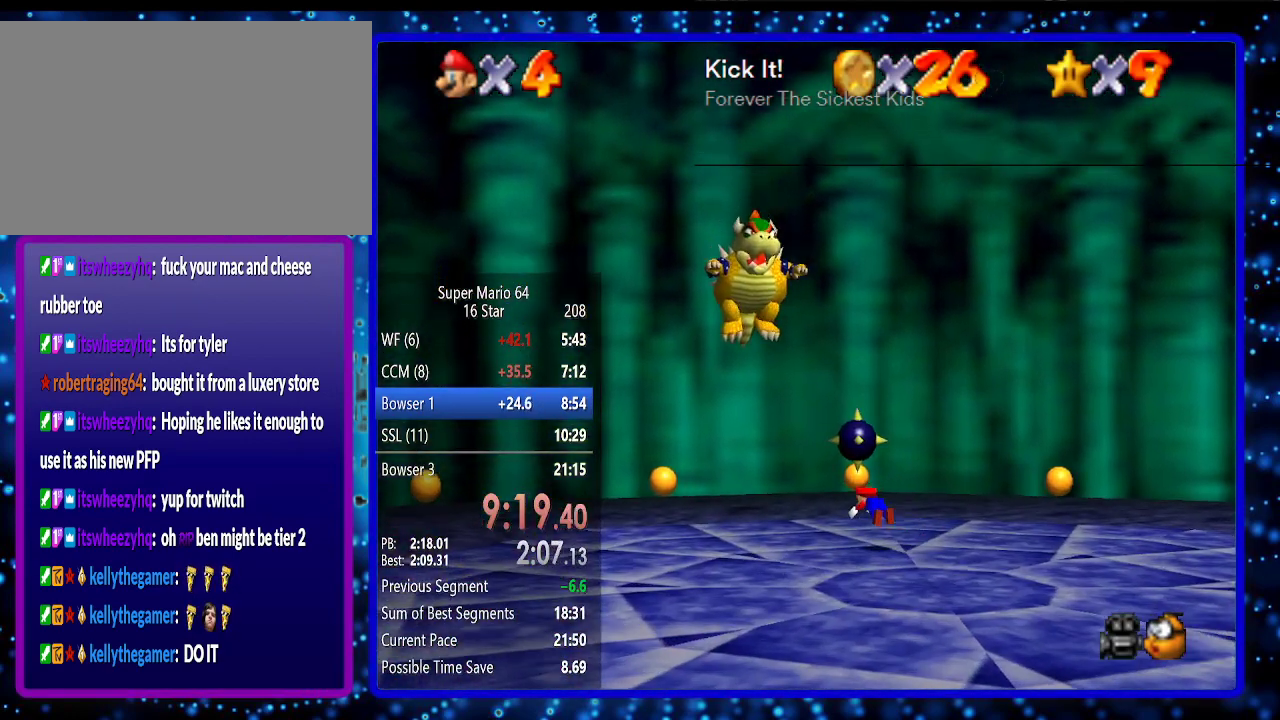
{"buttons": [], "left_stick": "up-left", "events": [[233, "B", "down"], [267, "A", "down"], [383, "A", "up"], [383, "B", "up"]]}
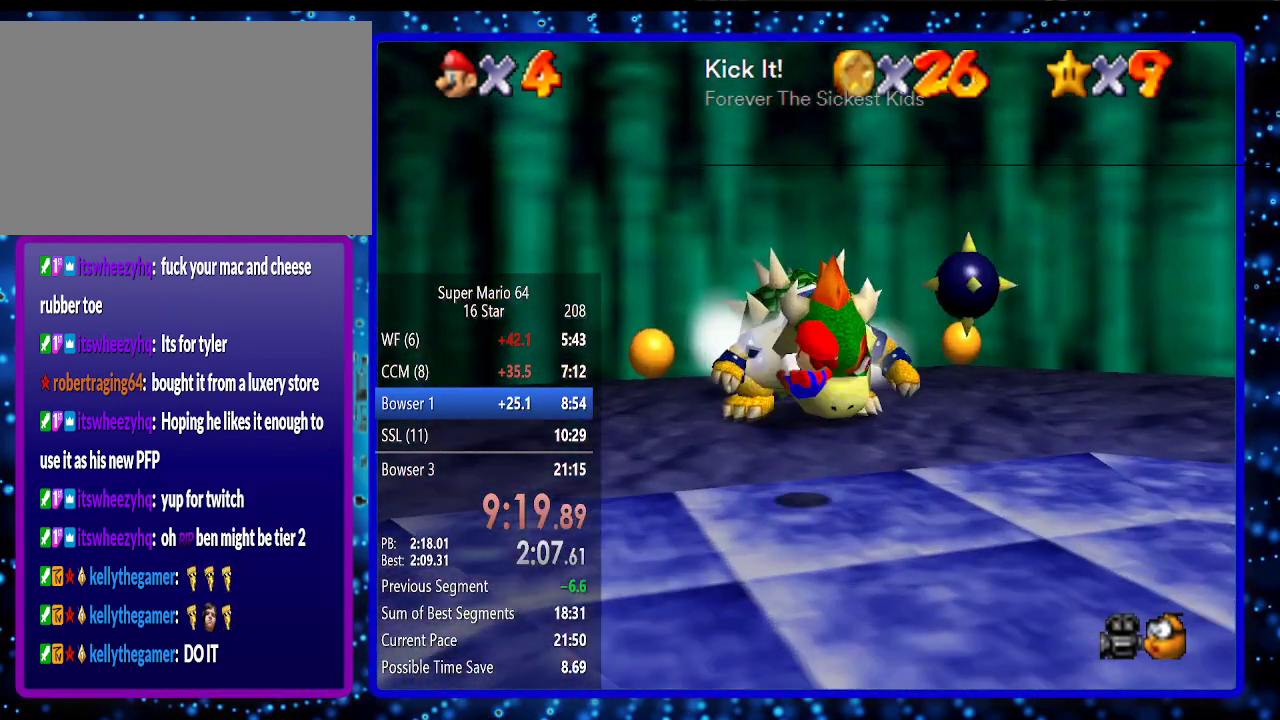
{"buttons": [], "left_stick": "up", "events": [[400, "left_stick", "up"]]}
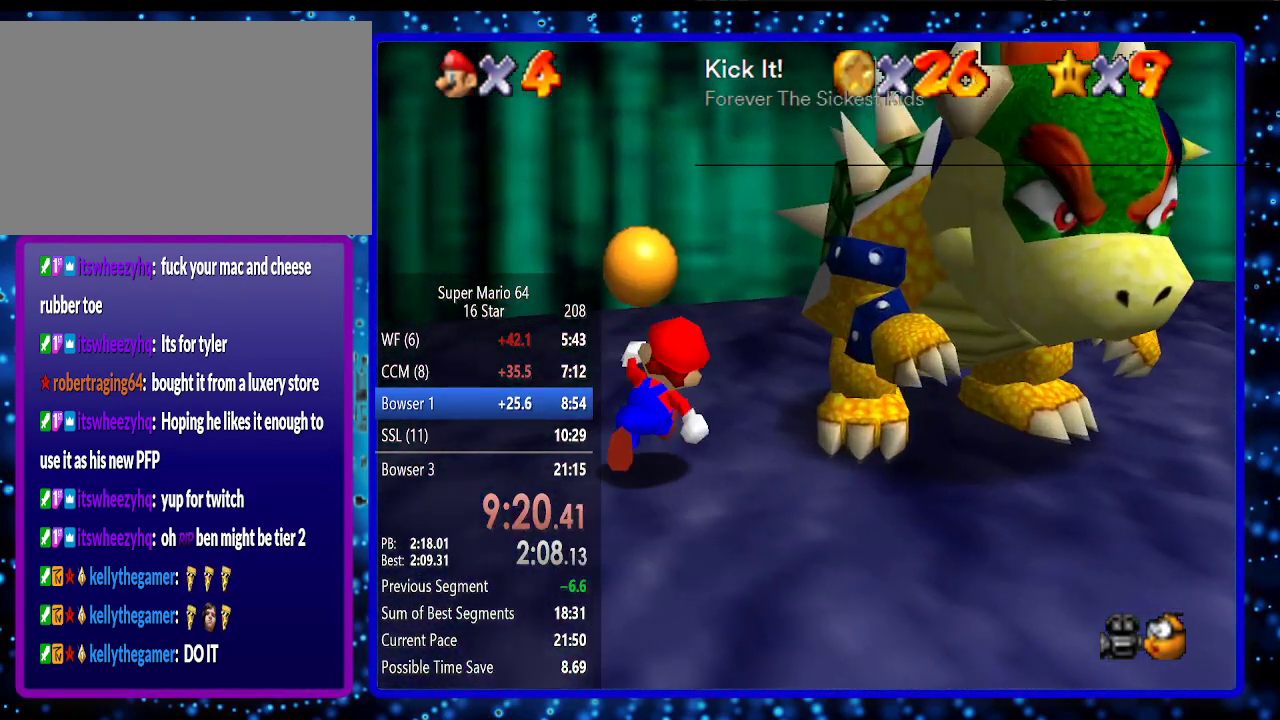
{"buttons": [], "left_stick": "down-right", "events": [[283, "left_stick", "up-right"], [483, "left_stick", "down-right"]]}
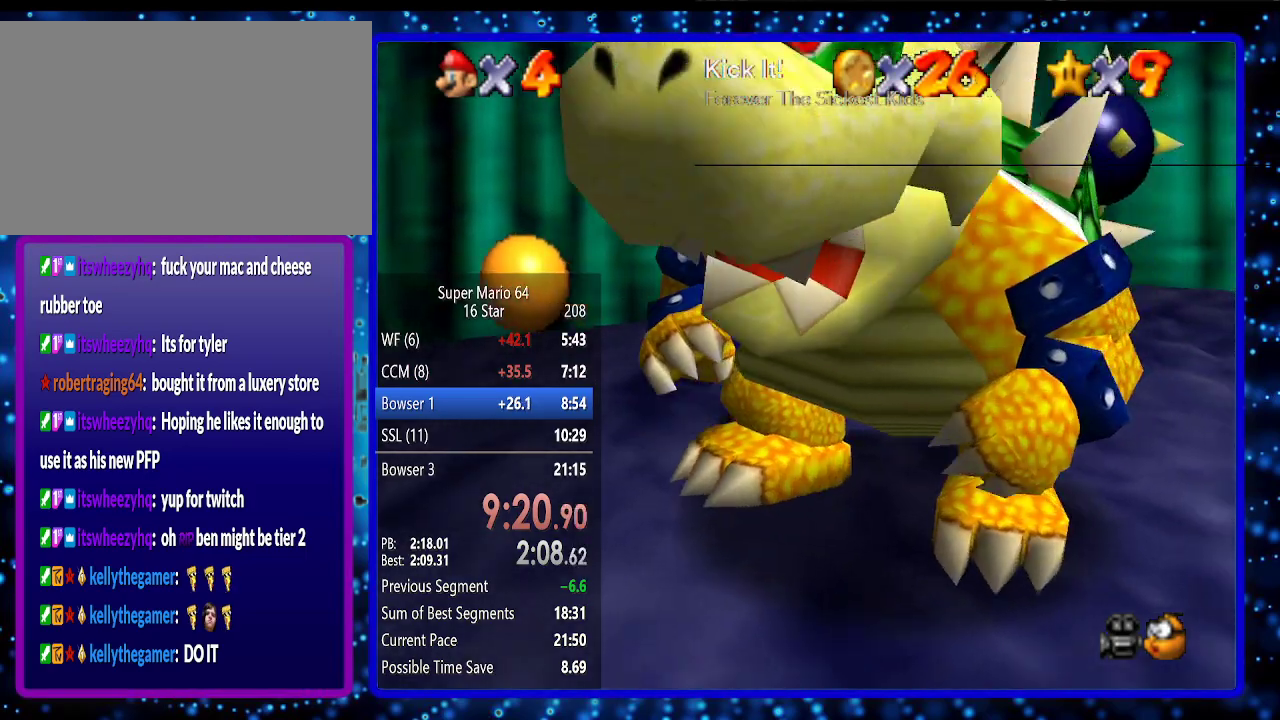
{"buttons": [], "left_stick": "up-right", "events": [[267, "B", "down"], [400, "B", "up"], [450, "left_stick", "up-right"]]}
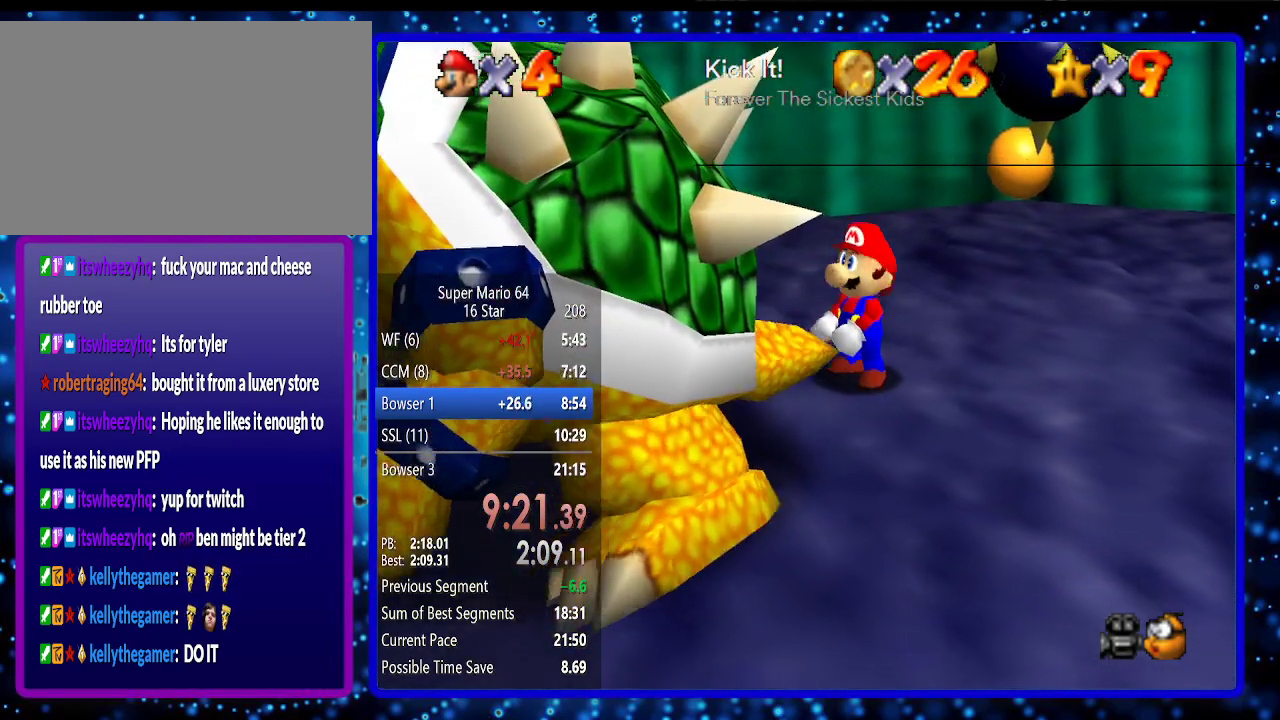
{"buttons": [], "left_stick": "up-left", "events": [[83, "left_stick", "down-left"], [167, "left_stick", "right"], [267, "left_stick", "left"], [333, "left_stick", "down"], [400, "left_stick", "up-right"], [467, "left_stick", "up-left"]]}
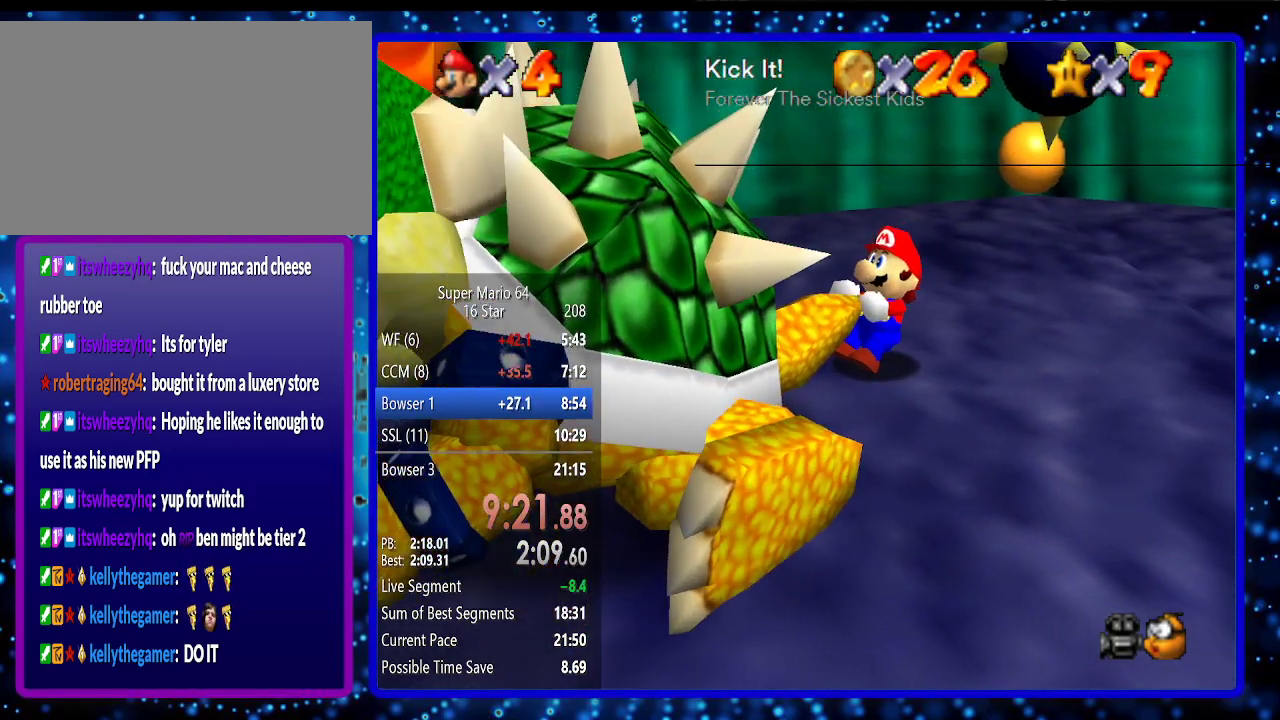
{"buttons": [], "left_stick": "down-right", "events": [[17, "left_stick", "down-left"], [83, "left_stick", "right"], [150, "left_stick", "up"], [200, "left_stick", "left"], [300, "left_stick", "up-right"], [400, "left_stick", "down-left"], [483, "left_stick", "down-right"]]}
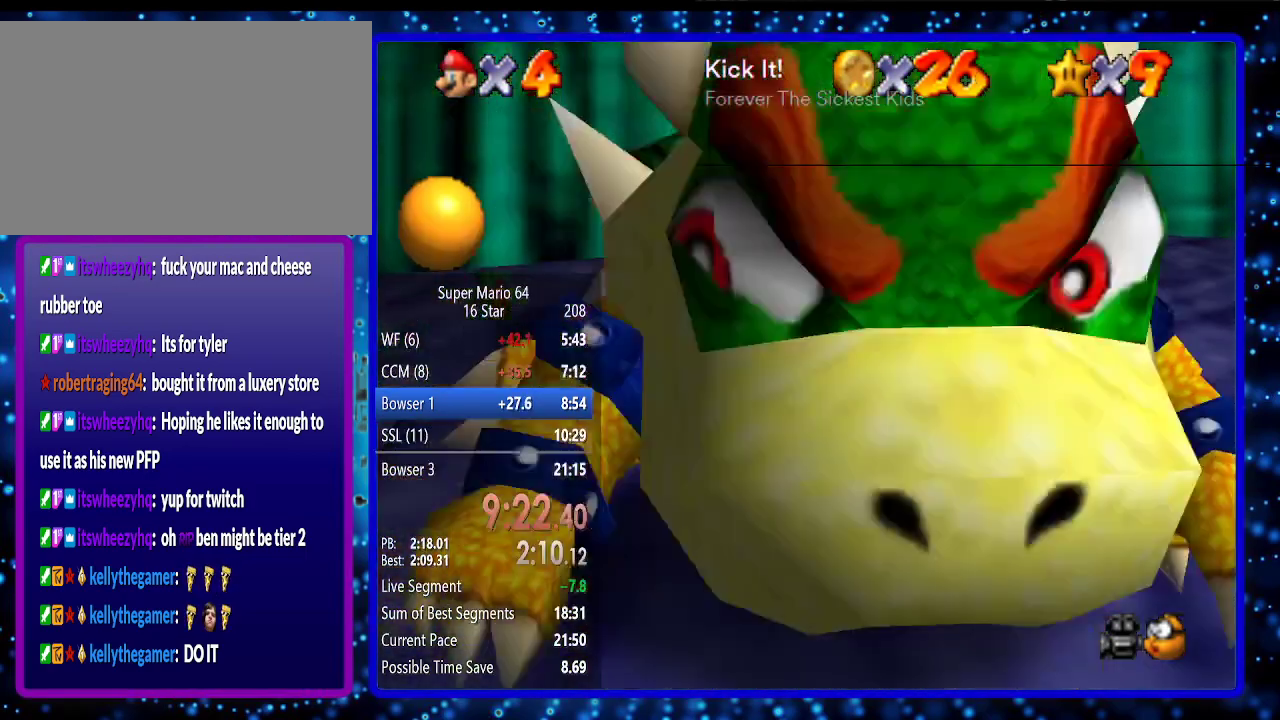
{"buttons": ["B"], "left_stick": "up", "events": [[17, "left_stick", "up-right"], [117, "left_stick", "down-left"], [167, "left_stick", "down-right"], [233, "left_stick", "up-right"], [300, "left_stick", "left"], [367, "left_stick", "down"], [500, "B", "down"], [500, "left_stick", "up"]]}
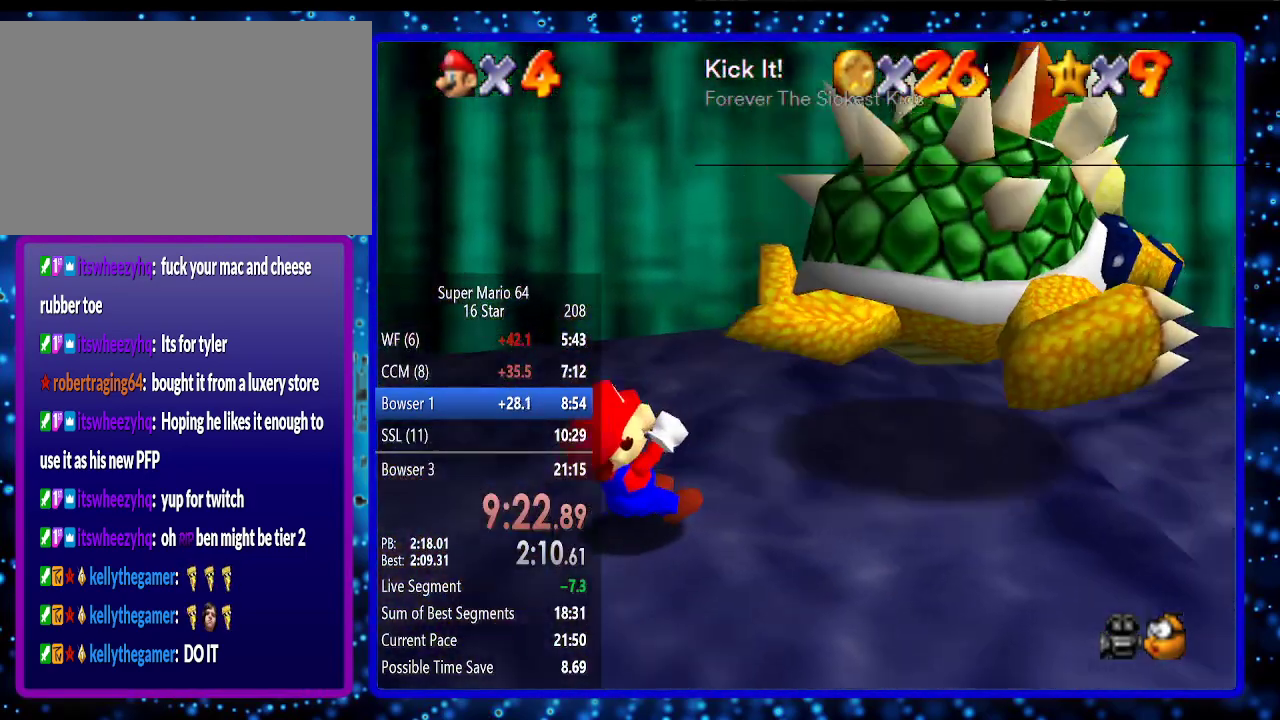
{"buttons": [], "left_stick": "down", "events": [[50, "left_stick", "center"], [100, "B", "up"], [417, "left_stick", "down"]]}
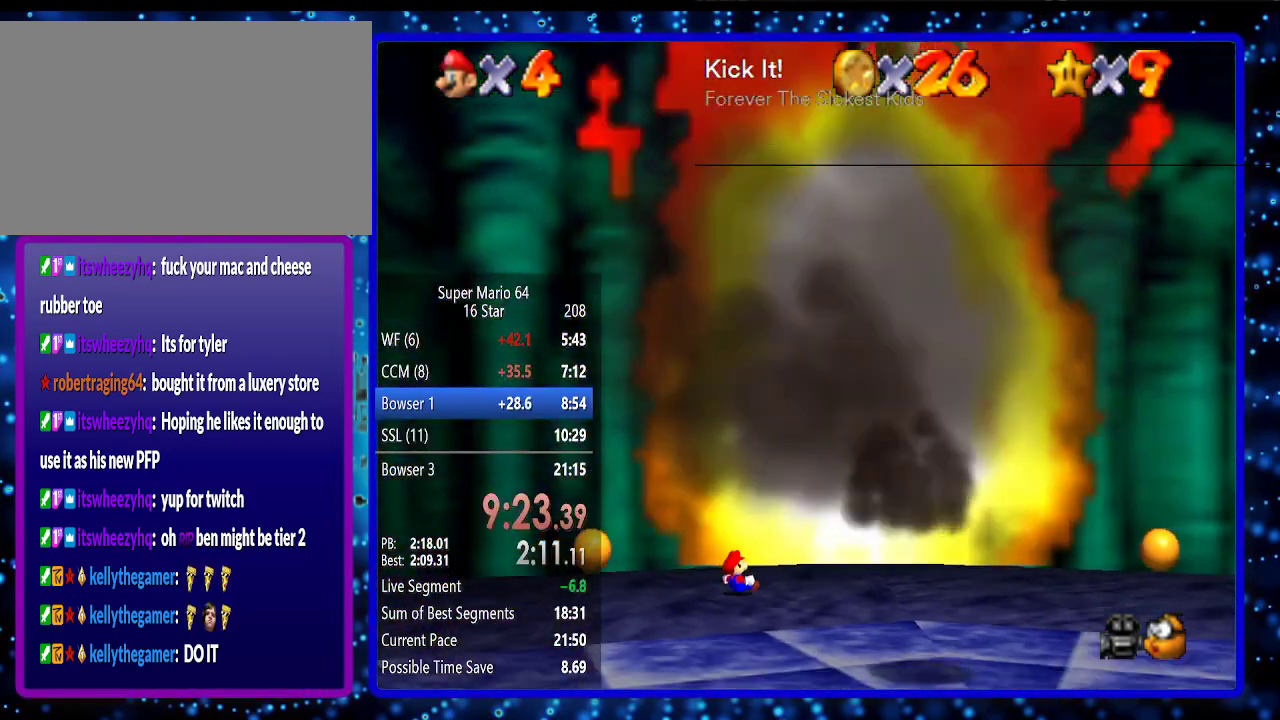
{"buttons": [], "left_stick": "down", "events": []}
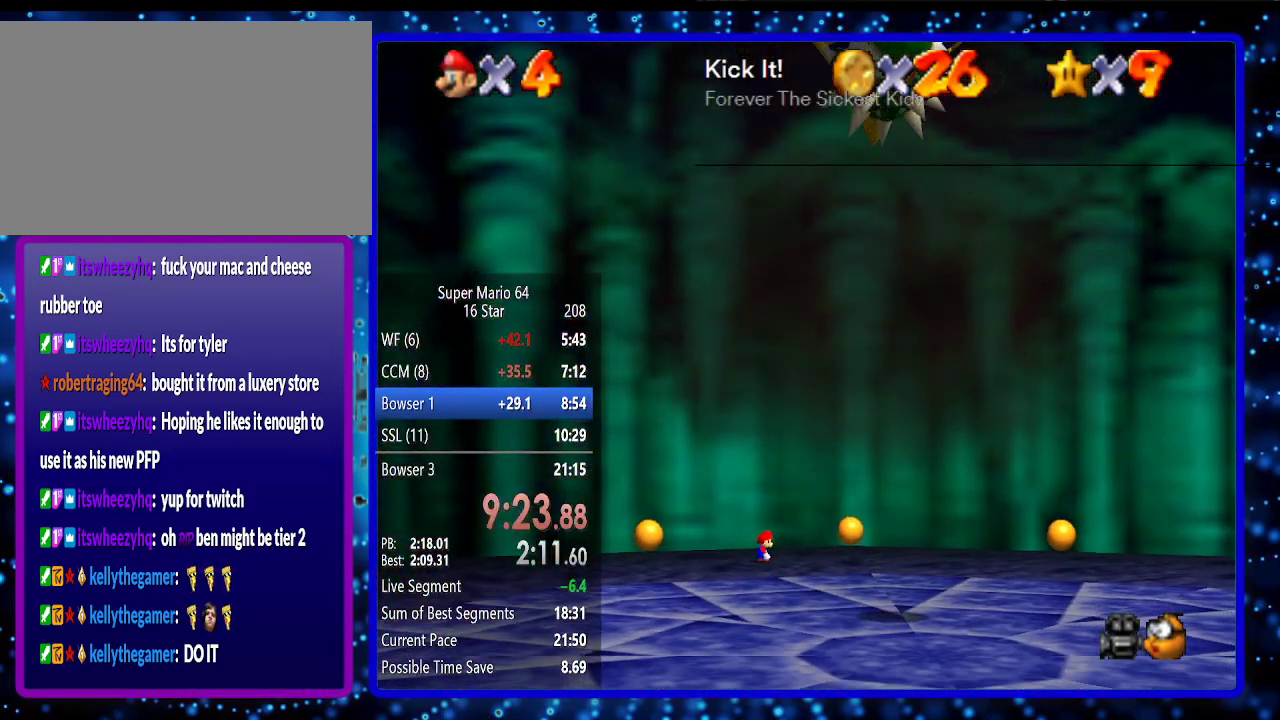
{"buttons": [], "left_stick": "down", "events": []}
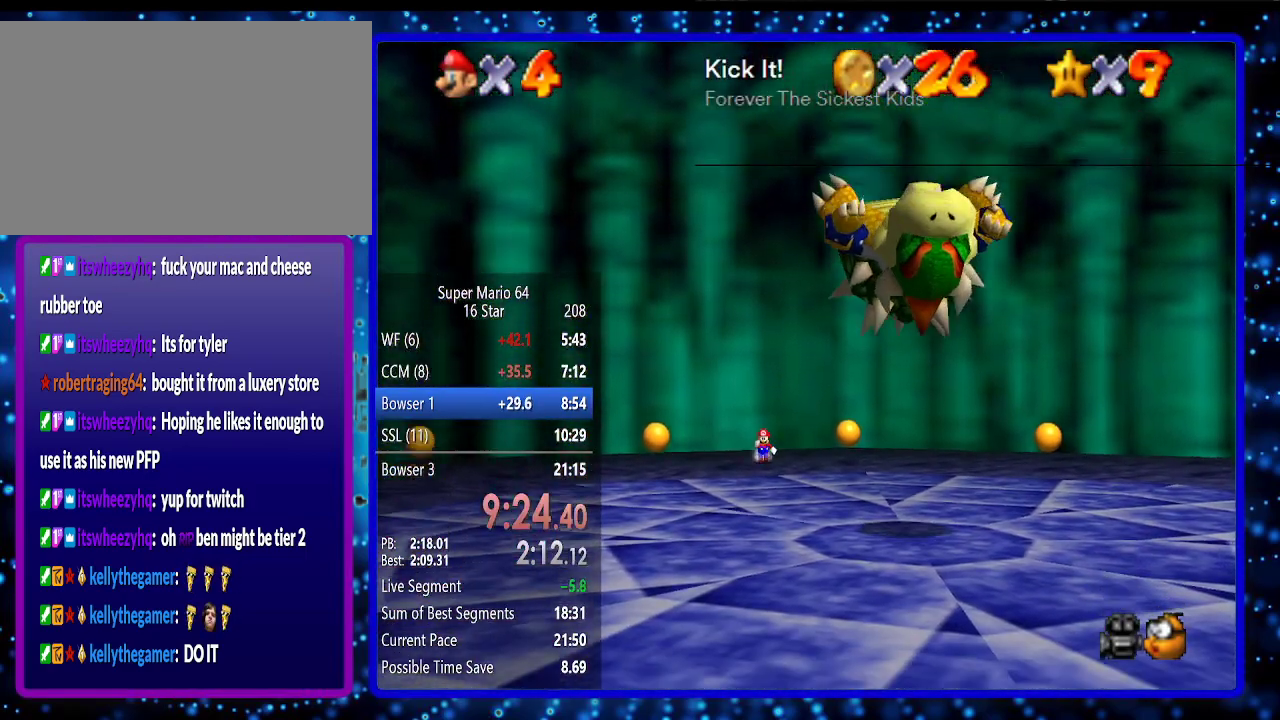
{"buttons": [], "left_stick": "down", "events": [[50, "Z", "down"], [117, "A", "down"], [167, "Z", "up"], [200, "A", "up"]]}
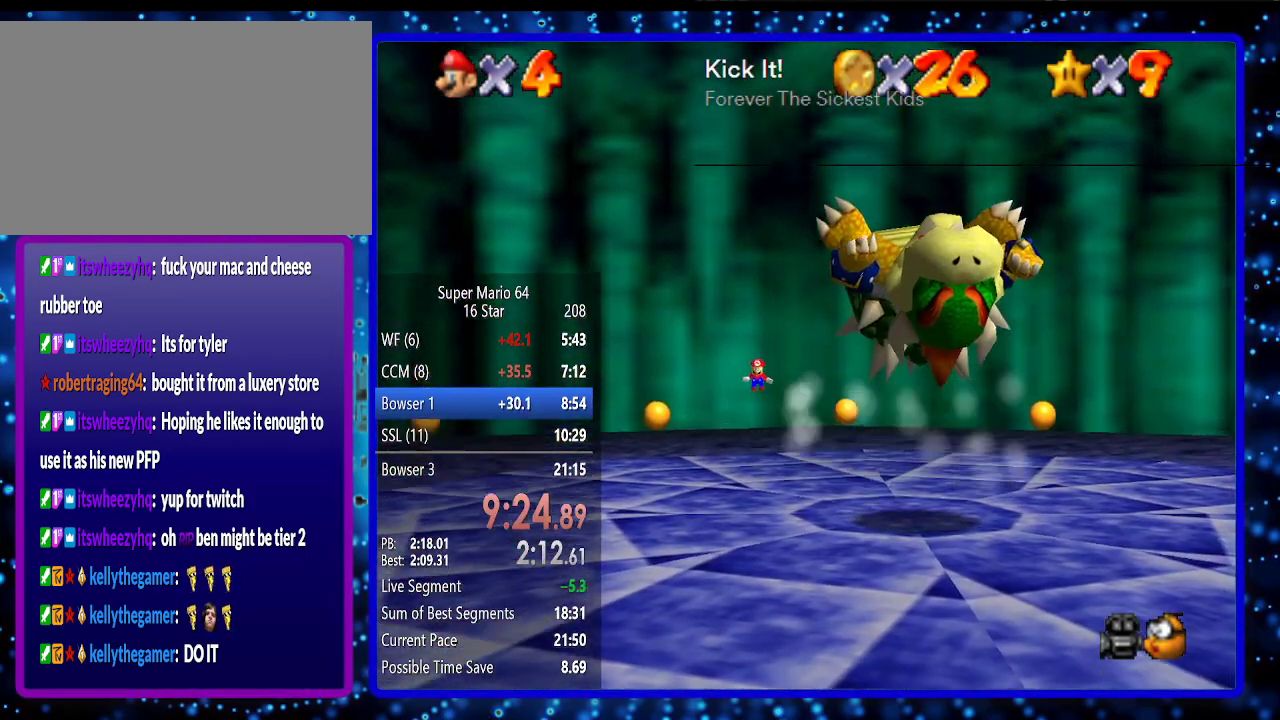
{"buttons": [], "left_stick": "down", "events": []}
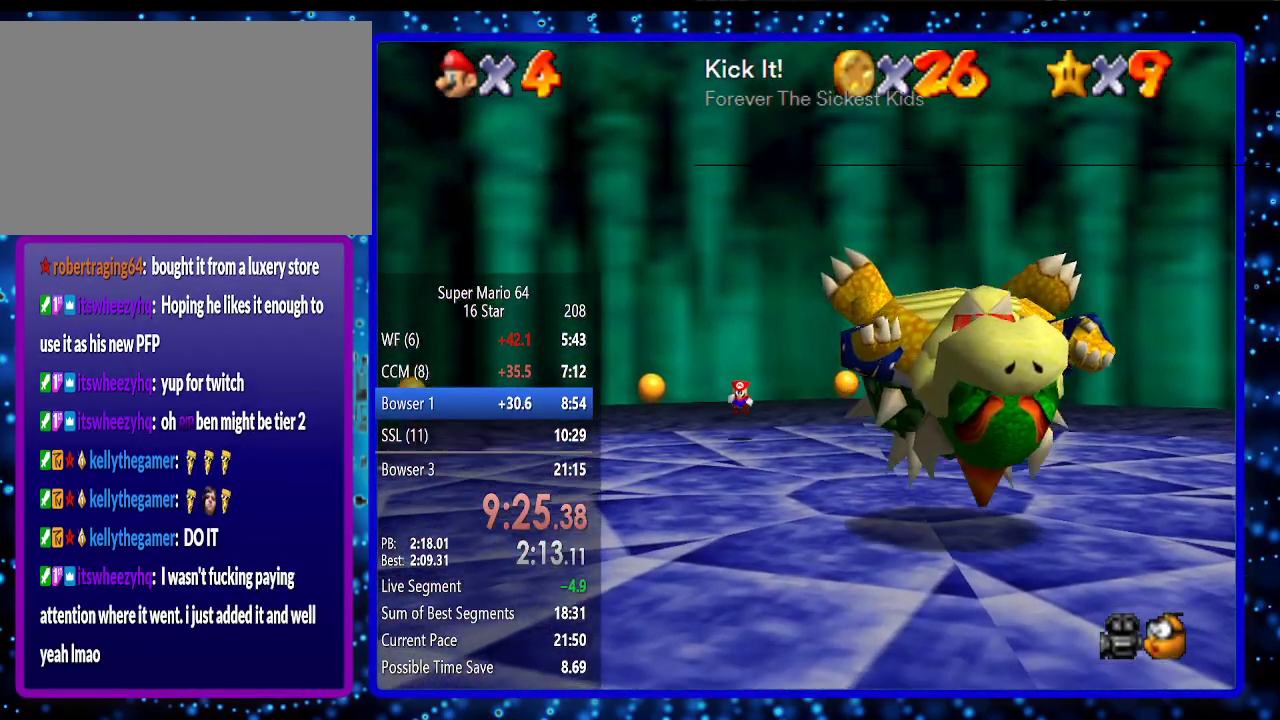
{"buttons": [], "left_stick": "down", "events": []}
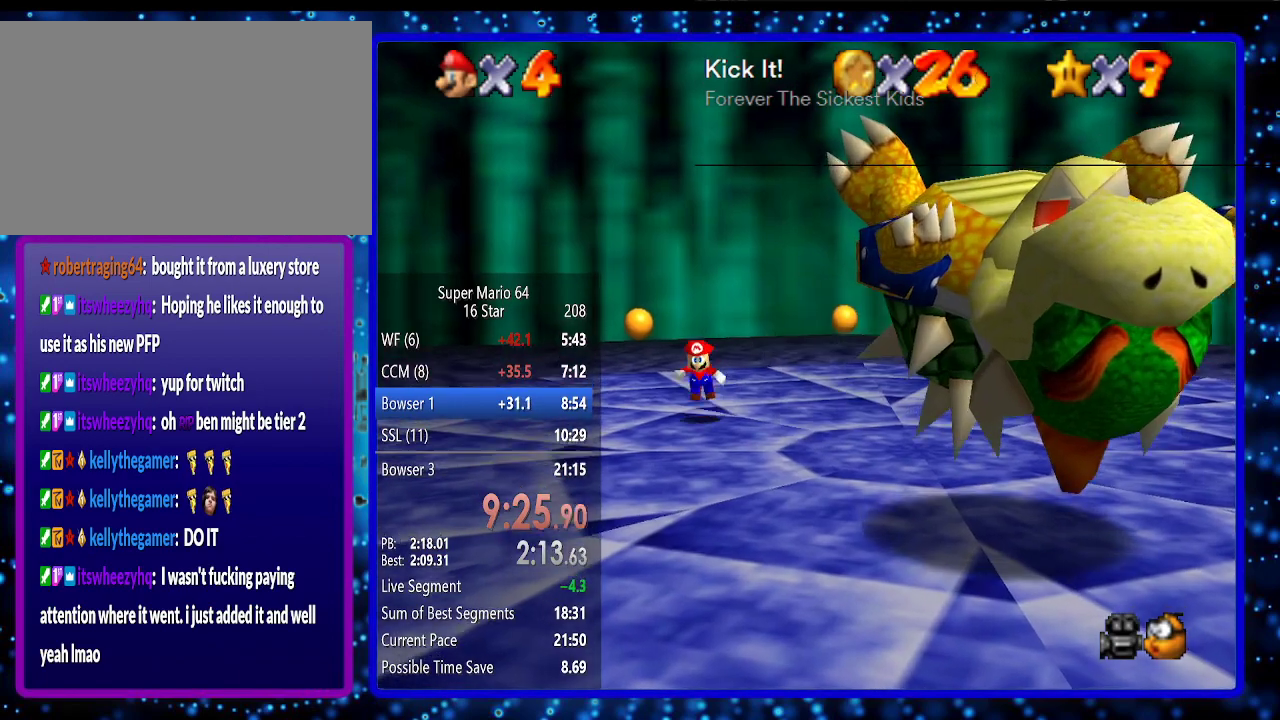
{"buttons": ["A", "B"], "left_stick": "down", "events": [[17, "B", "down"], [150, "B", "up"], [400, "B", "down"], [417, "A", "down"]]}